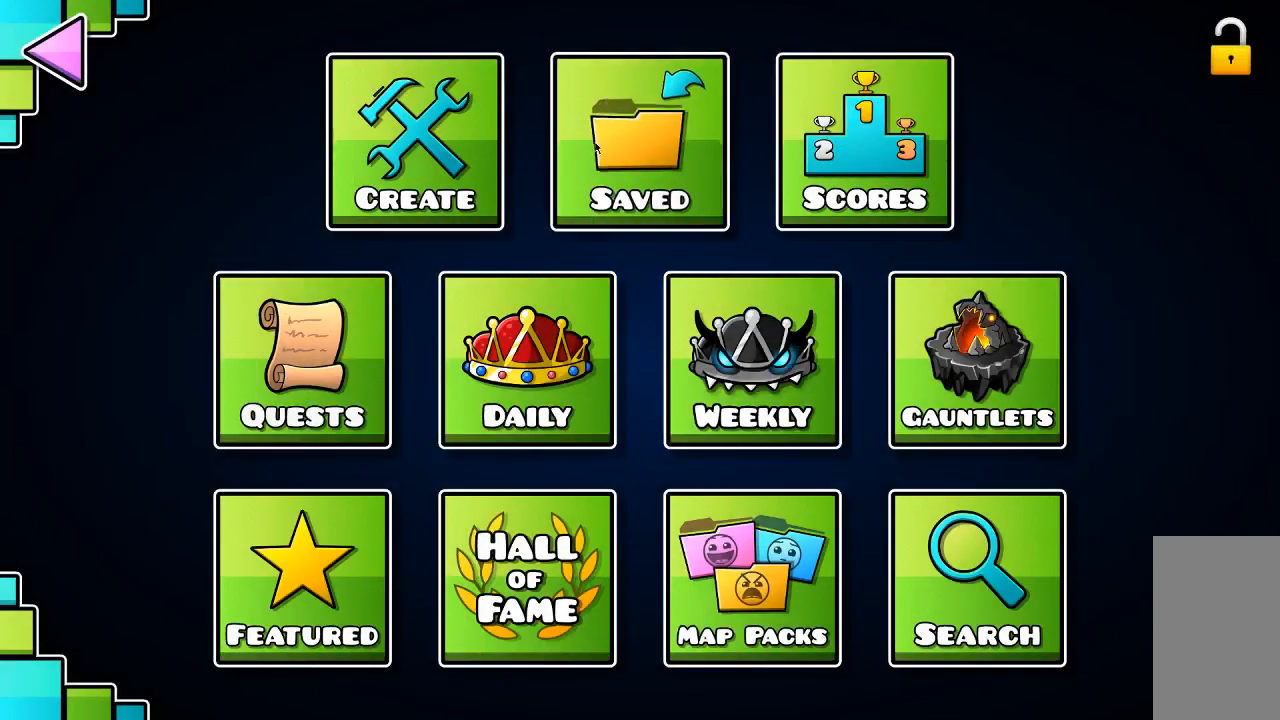
Gameplay with keyboard and mouse; each line is a JSON object with the keys and mouse buttons held at the frame after it. "events" lists presses ("down") and releases ("up") of "mouse_left", "mouse_wheel", "mouse_right", "mouse_mb4" and "mouse_mb5" between this image and that frame as [ms after this image, input, new state], when the widget could be followed in between. "mouse_left", "mouse_wheel", "mouse_right", "mouse_mb4", "mouse_mb5" = the "left", "wheel", "right", "mb4", "mb5" buttons of the "mouse" list. No other keys are recorded. "wheel" means that the mouse wheel is clicked or scrolled. Mouse movement is not recorded.
{"keys": [], "mouse": [], "events": [[67, "mouse_left", "up"]]}
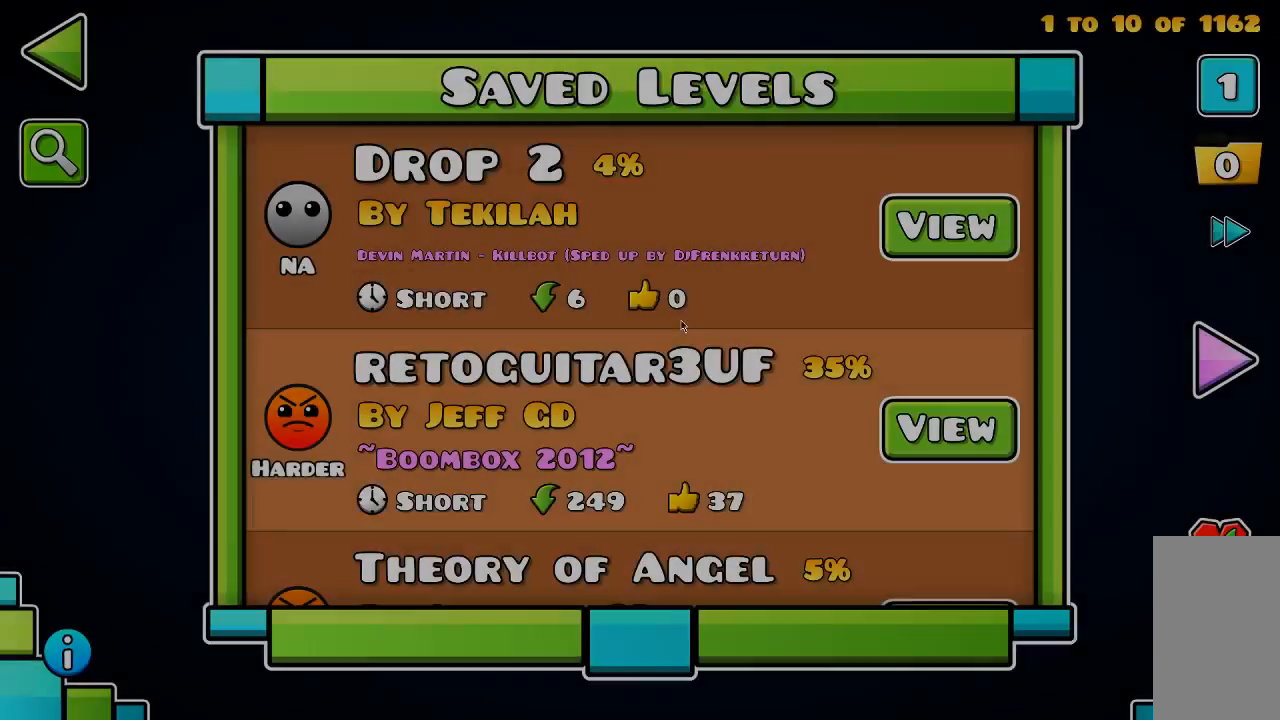
{"keys": [], "mouse": [], "events": [[34, "mouse_left", "down"], [400, "mouse_left", "up"]]}
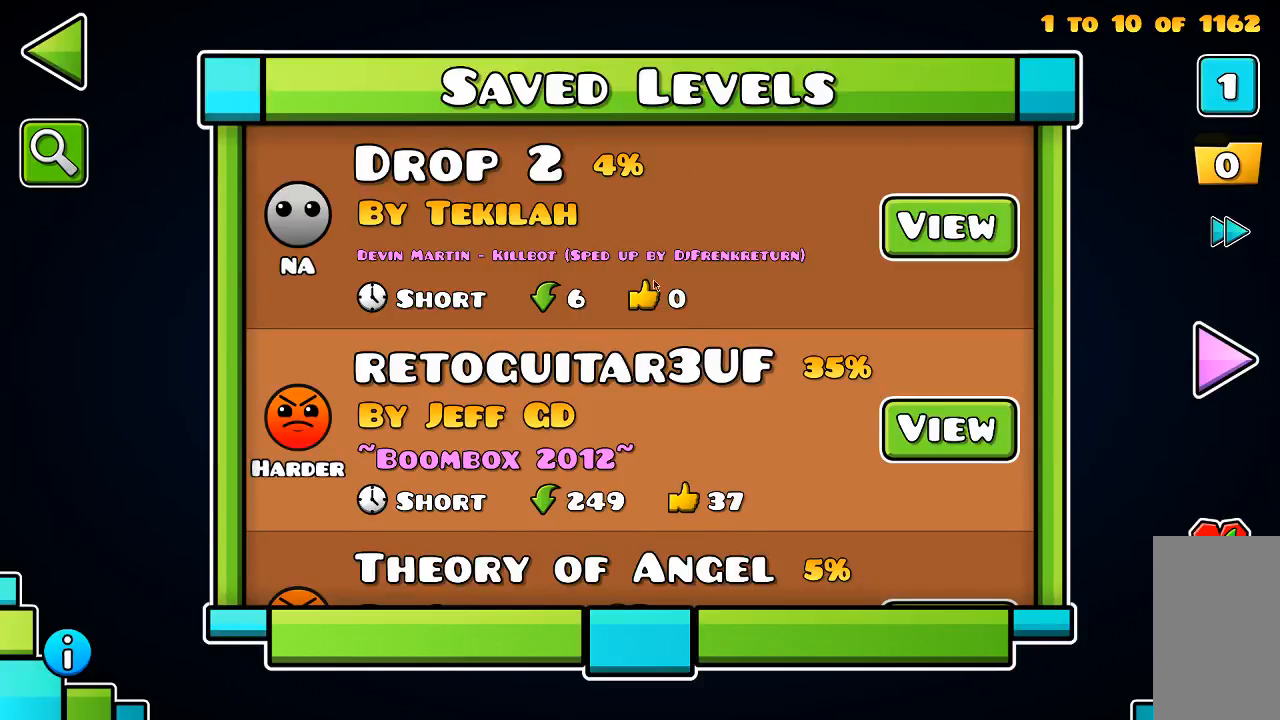
{"keys": [], "mouse": [], "events": [[100, "mouse_left", "down"], [367, "mouse_left", "up"]]}
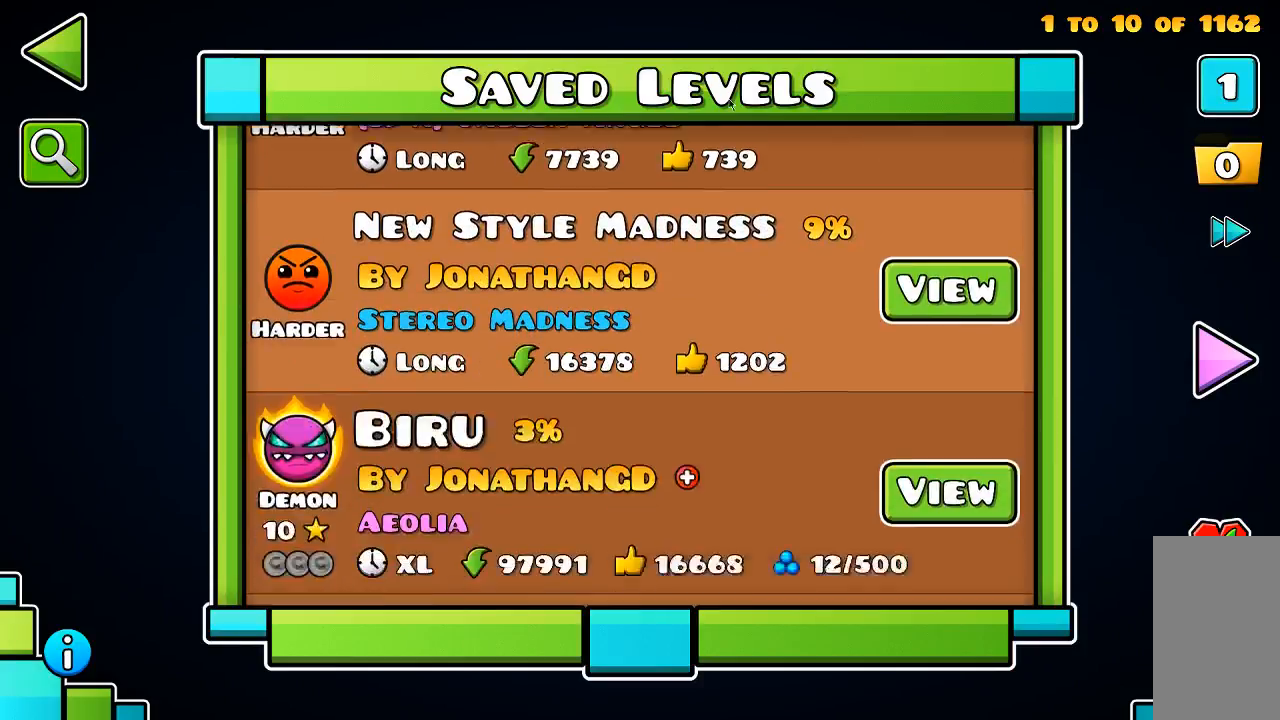
{"keys": [], "mouse": ["left"], "events": [[267, "mouse_left", "down"]]}
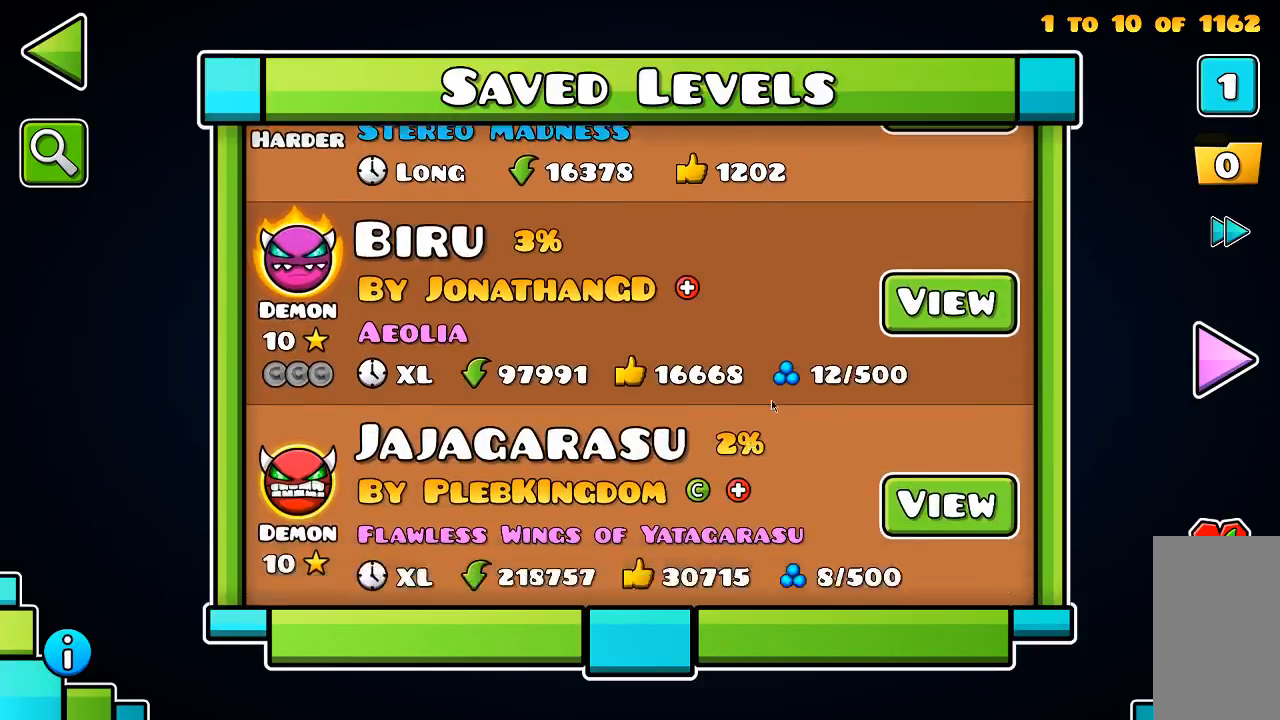
{"keys": [], "mouse": [], "events": [[134, "mouse_left", "up"]]}
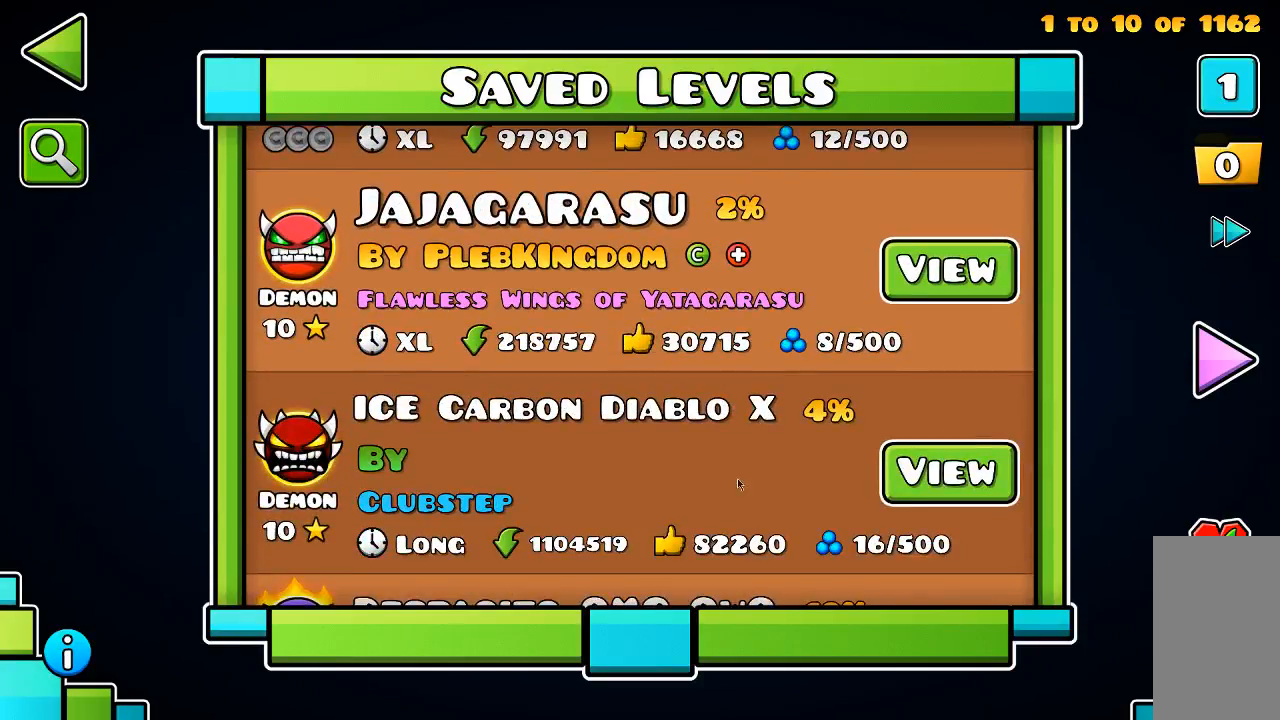
{"keys": [], "mouse": [], "events": [[34, "mouse_left", "down"], [467, "mouse_left", "up"]]}
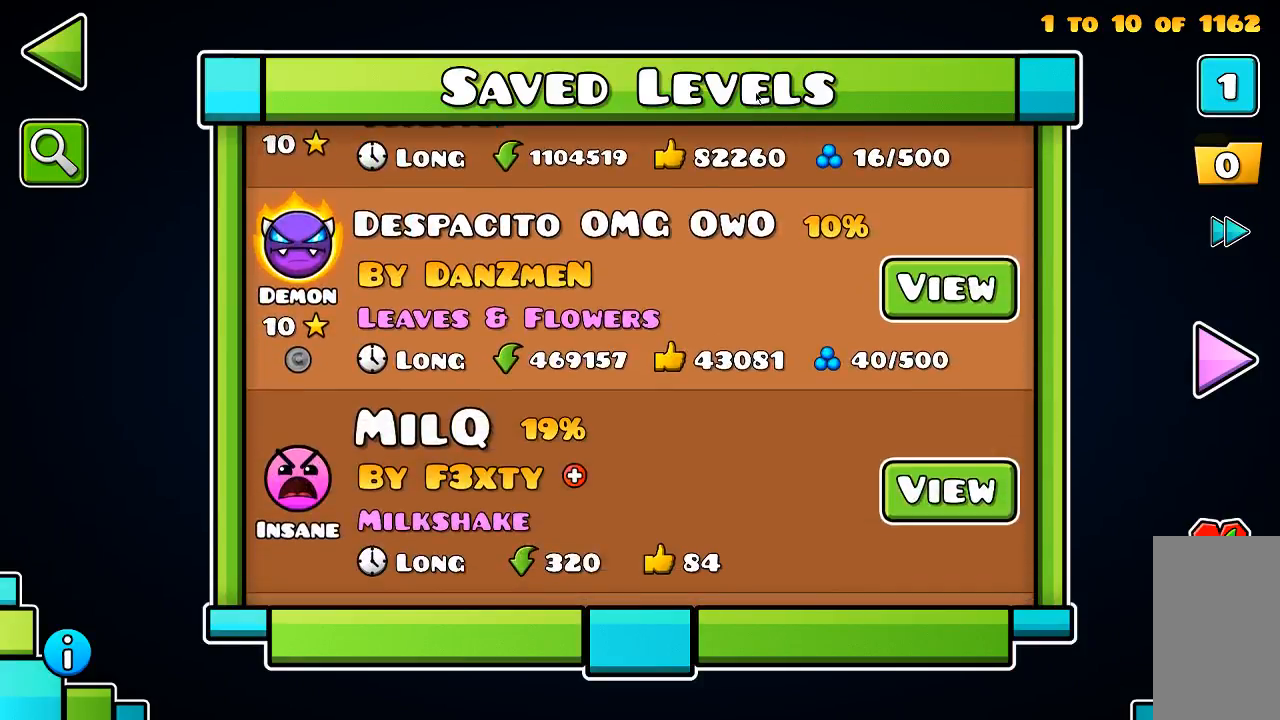
{"keys": [], "mouse": [], "events": [[267, "mouse_left", "down"], [467, "mouse_left", "up"]]}
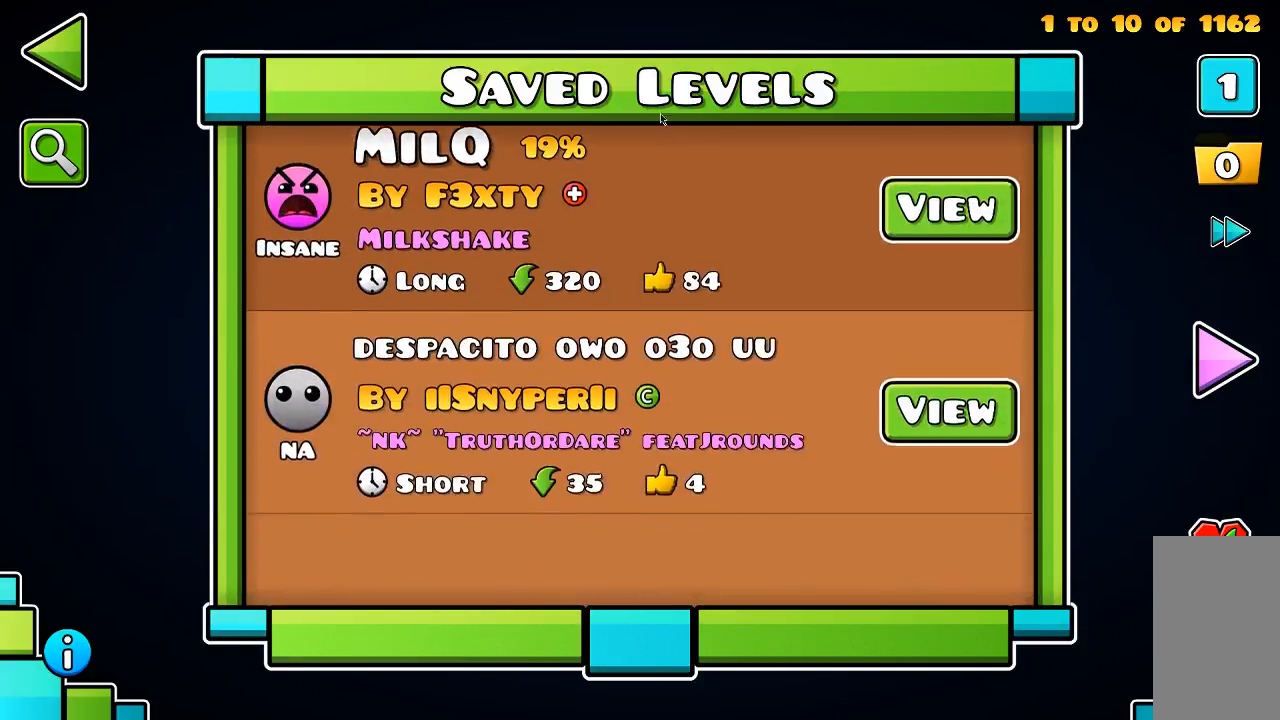
{"keys": [], "mouse": [], "events": []}
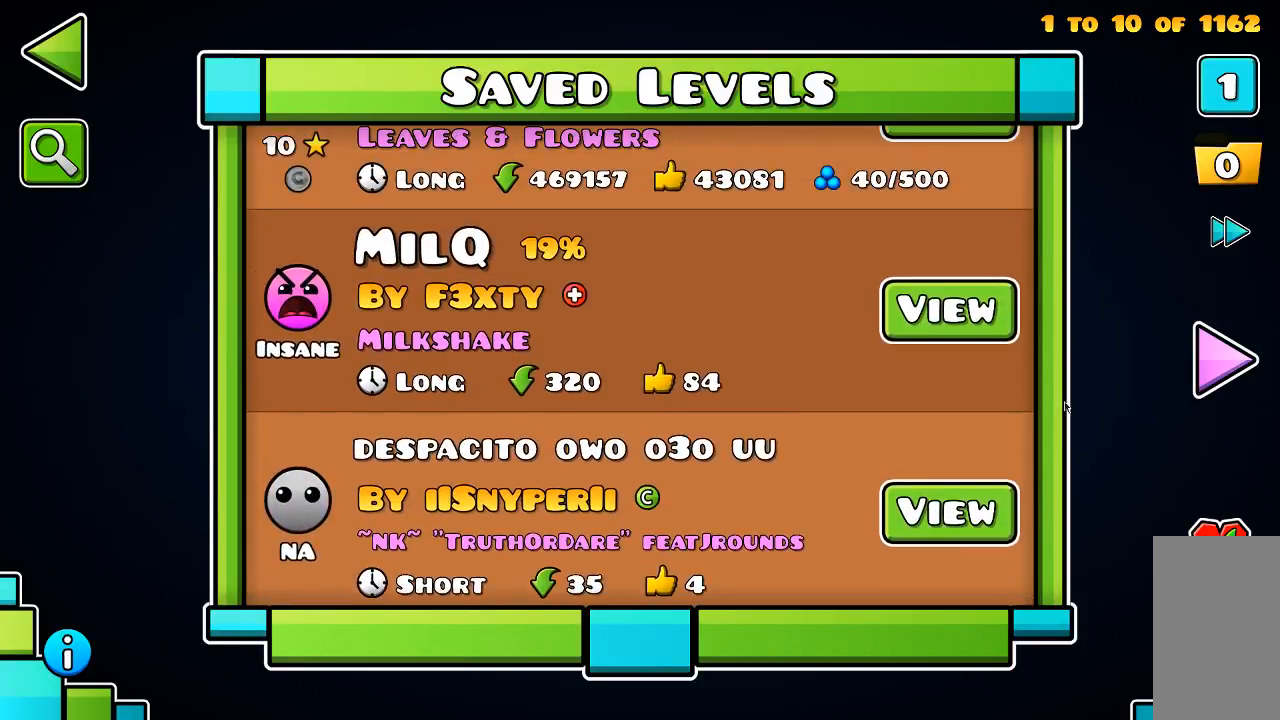
{"keys": [], "mouse": ["left"], "events": [[234, "mouse_left", "down"], [300, "mouse_left", "up"], [467, "mouse_left", "down"]]}
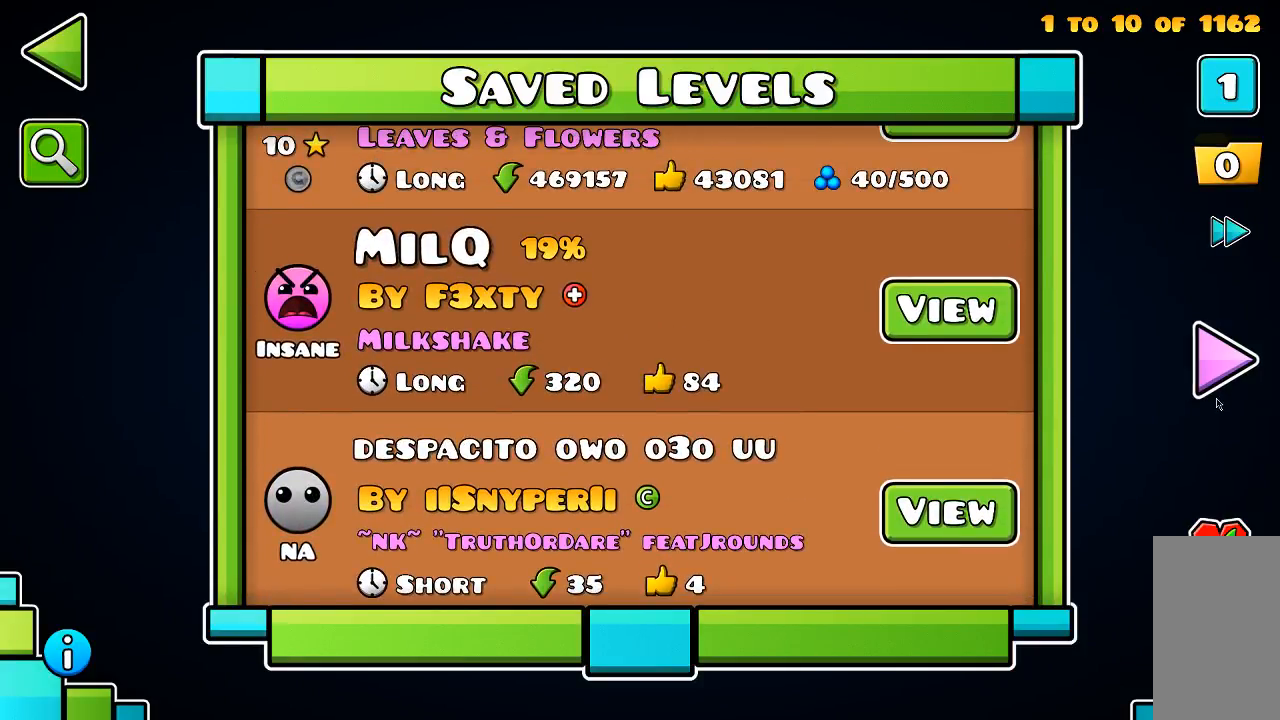
{"keys": [], "mouse": [], "events": [[67, "mouse_left", "up"]]}
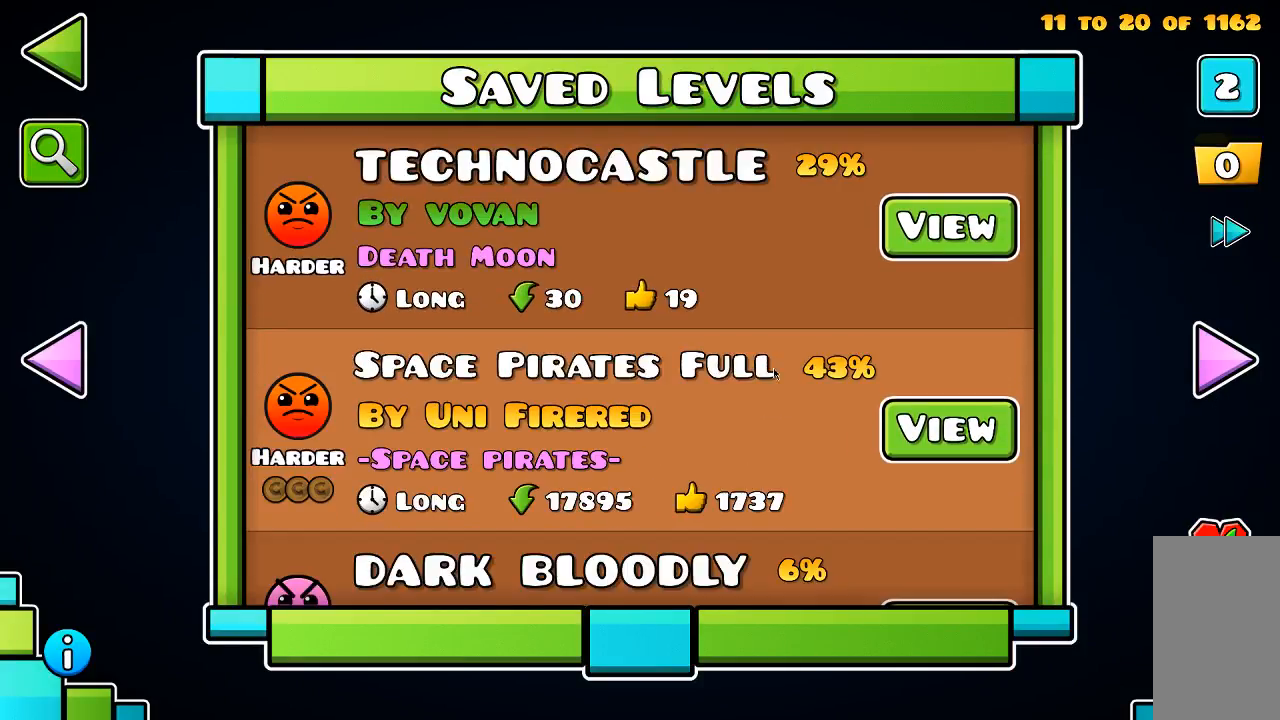
{"keys": [], "mouse": [], "events": [[100, "mouse_left", "down"], [267, "mouse_left", "up"]]}
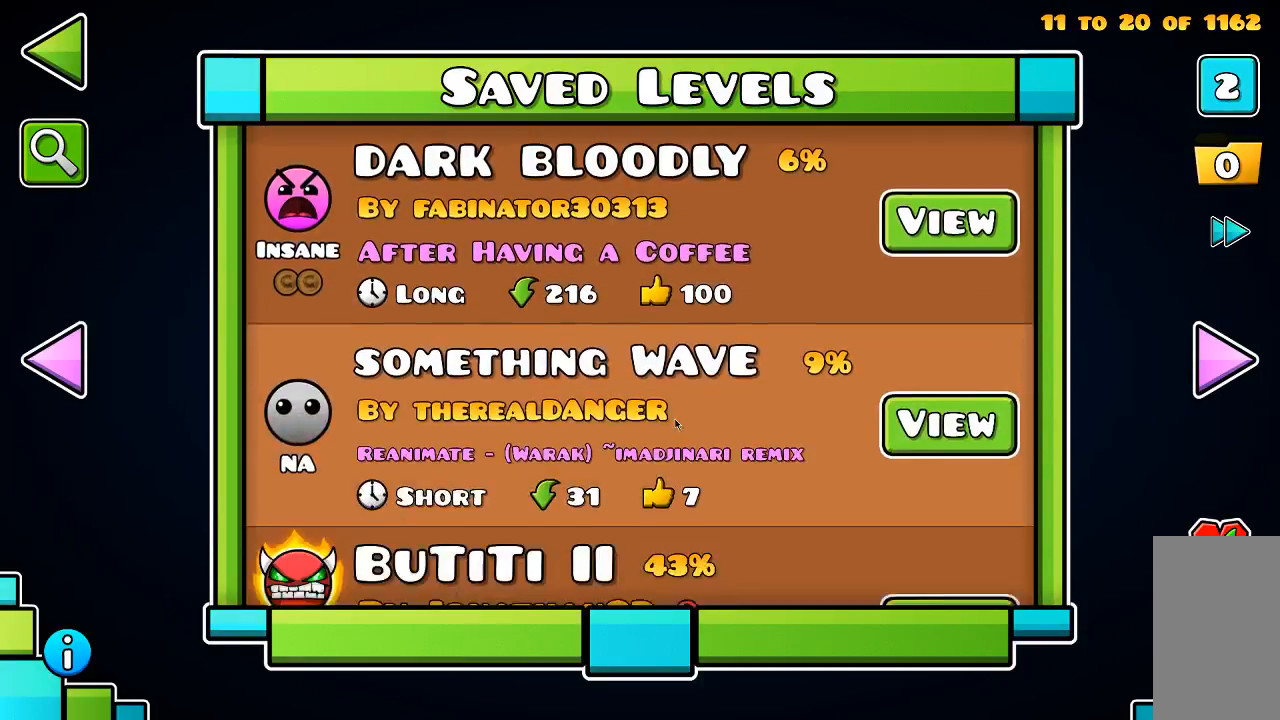
{"keys": [], "mouse": ["left"], "events": [[34, "mouse_left", "down"]]}
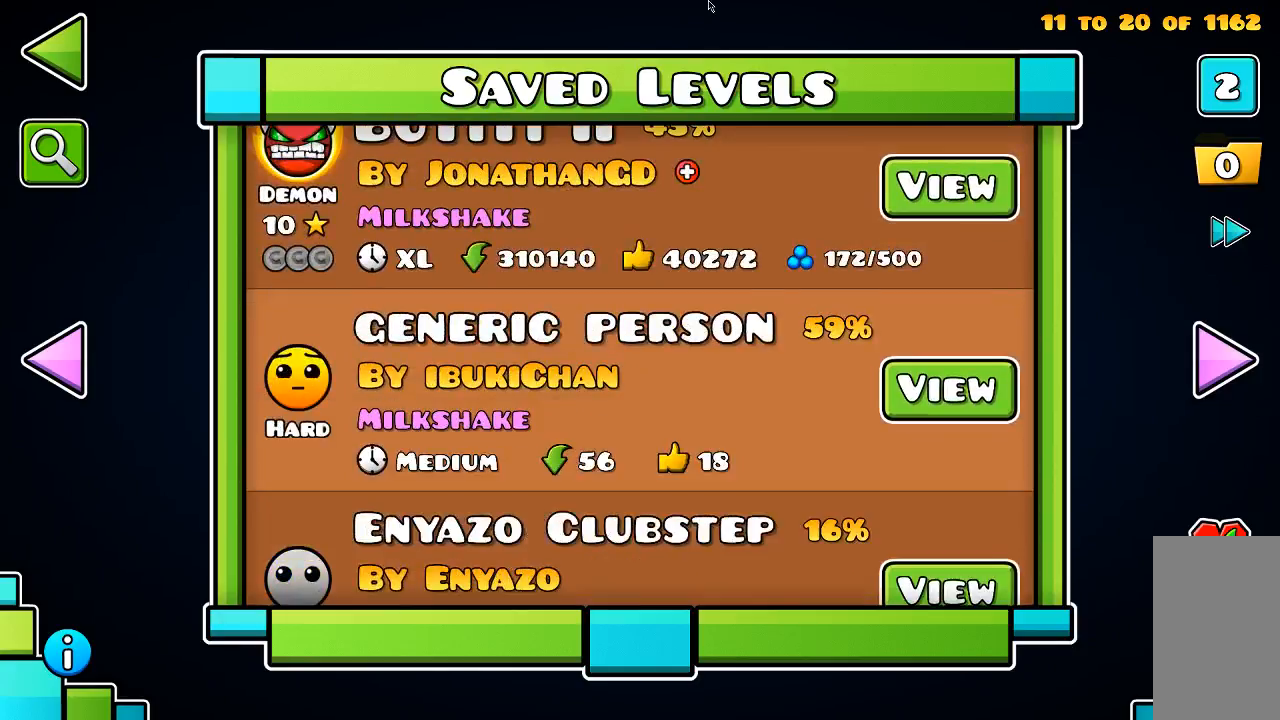
{"keys": [], "mouse": [], "events": [[467, "mouse_left", "up"]]}
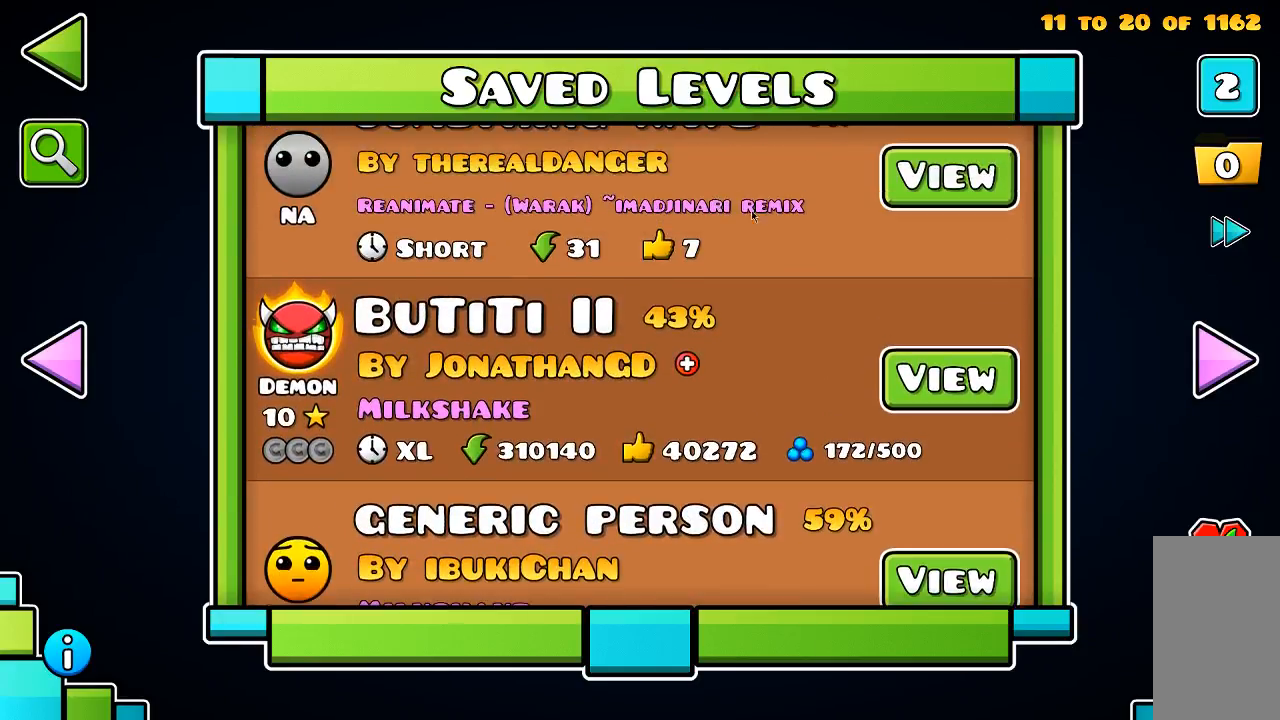
{"keys": [], "mouse": ["left"], "events": [[300, "mouse_left", "down"], [367, "mouse_left", "up"], [500, "mouse_left", "down"]]}
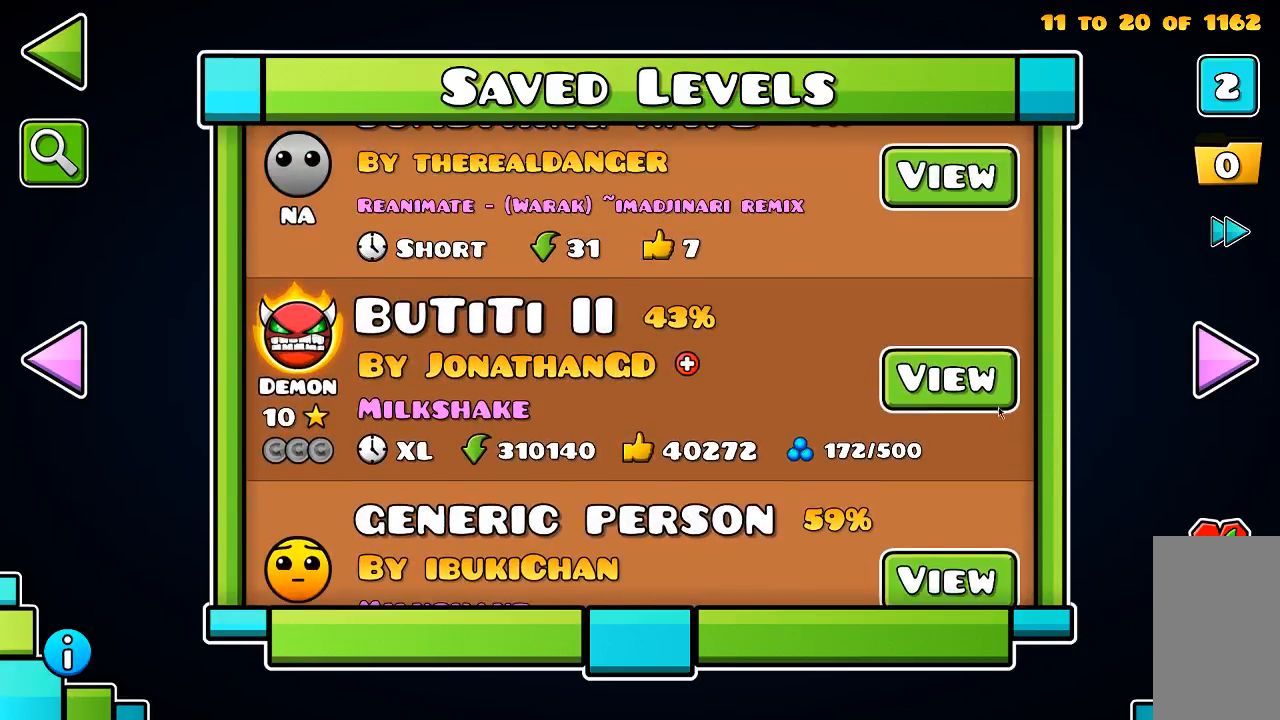
{"keys": [], "mouse": [], "events": [[67, "mouse_left", "up"]]}
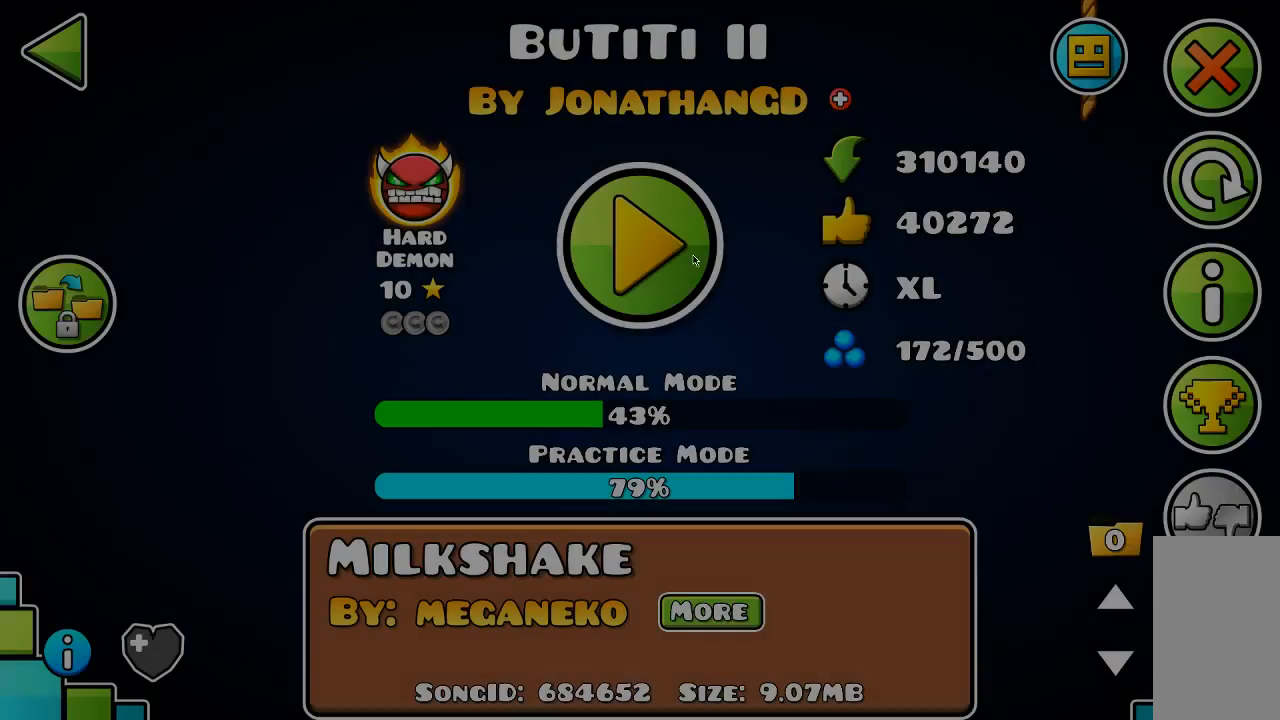
{"keys": [], "mouse": ["left"], "events": [[100, "mouse_left", "down"], [167, "mouse_left", "up"], [234, "mouse_left", "down"], [334, "mouse_left", "up"], [400, "mouse_left", "down"]]}
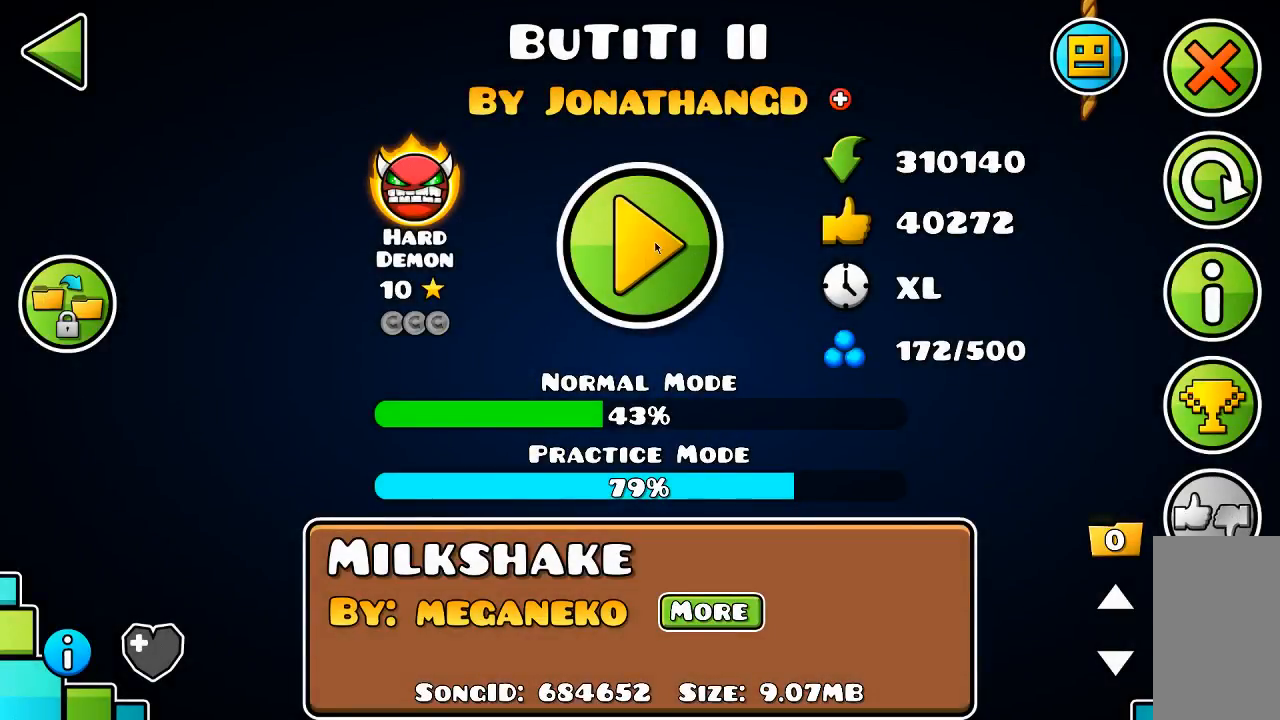
{"keys": [], "mouse": [], "events": [[34, "mouse_left", "up"]]}
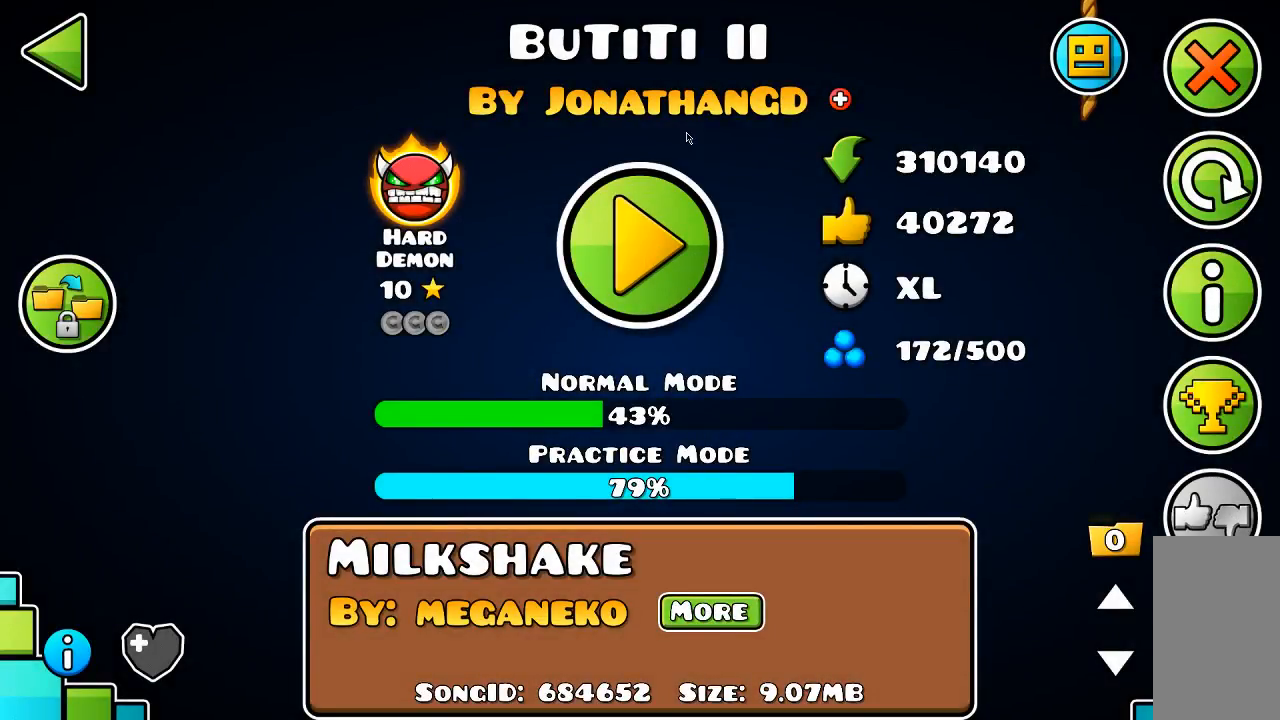
{"keys": [], "mouse": [], "events": []}
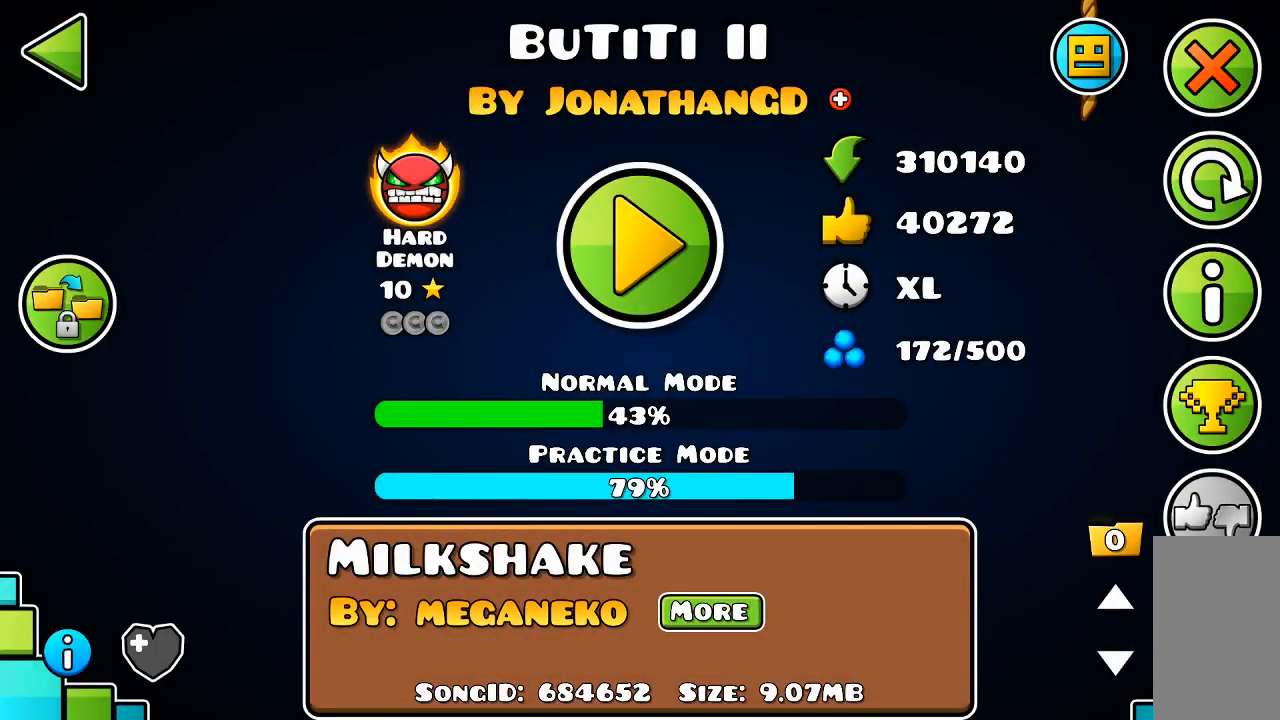
{"keys": [], "mouse": [], "events": []}
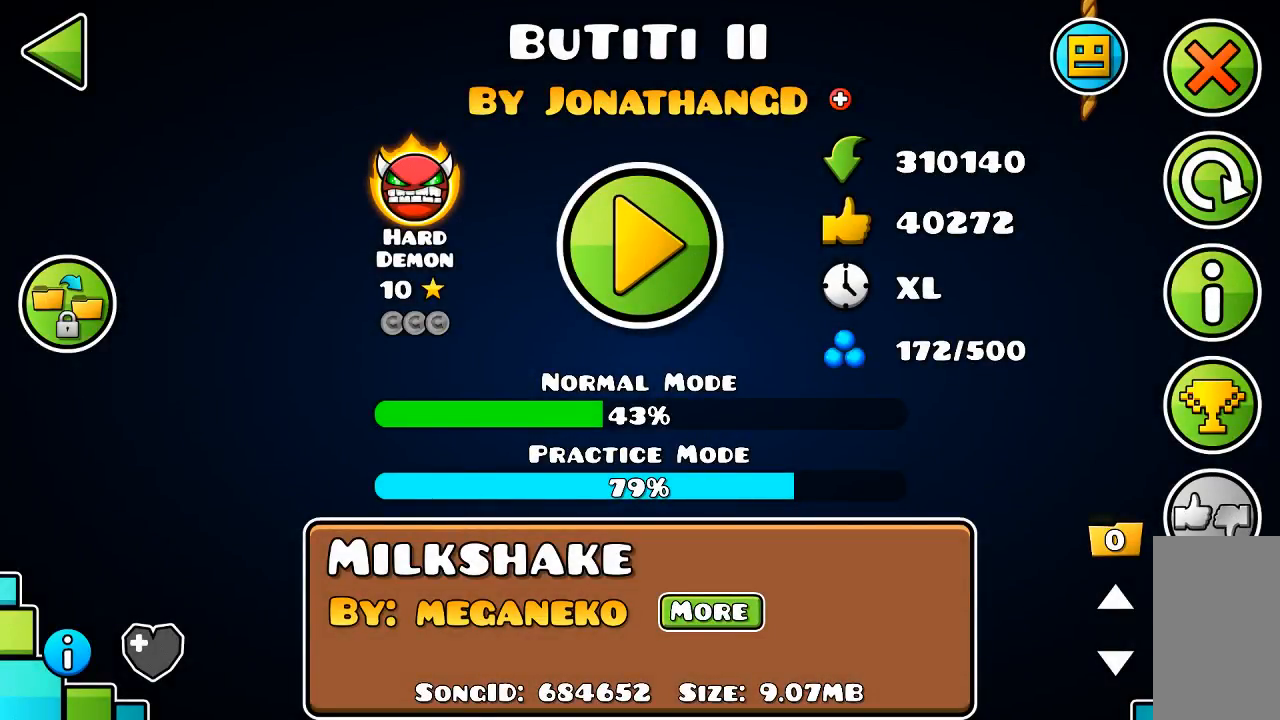
{"keys": [], "mouse": [], "events": []}
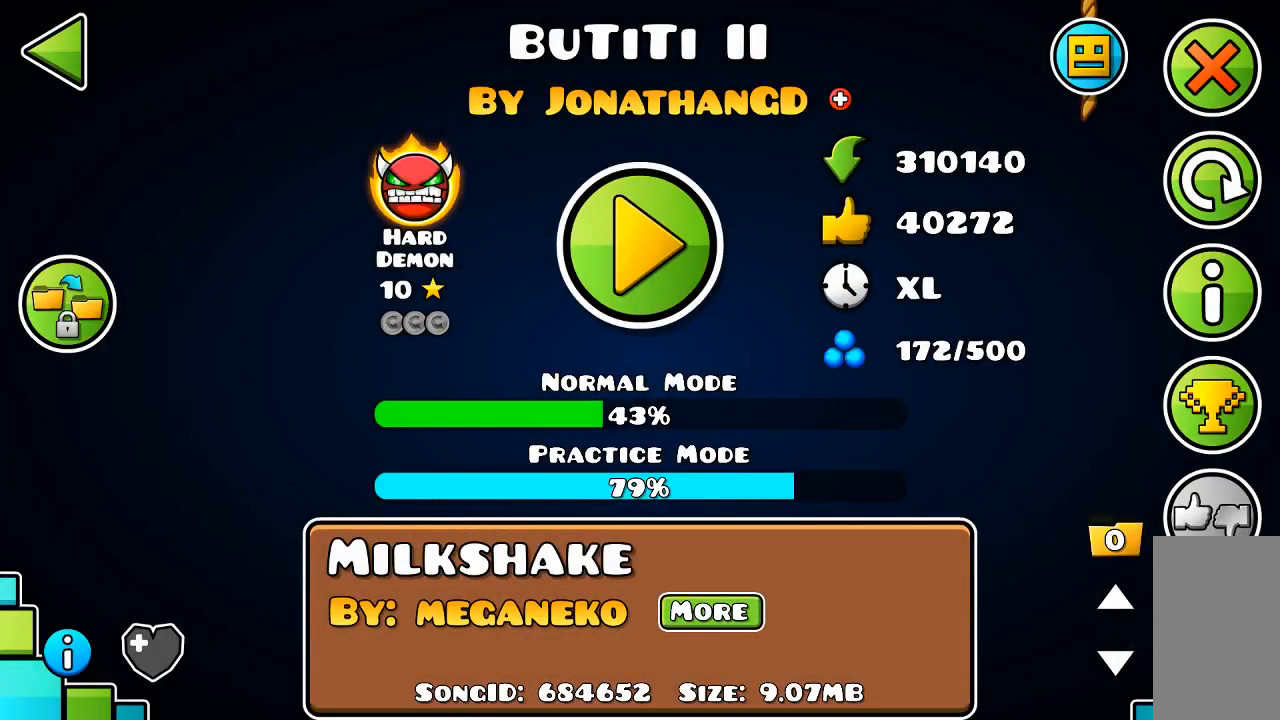
{"keys": [], "mouse": [], "events": []}
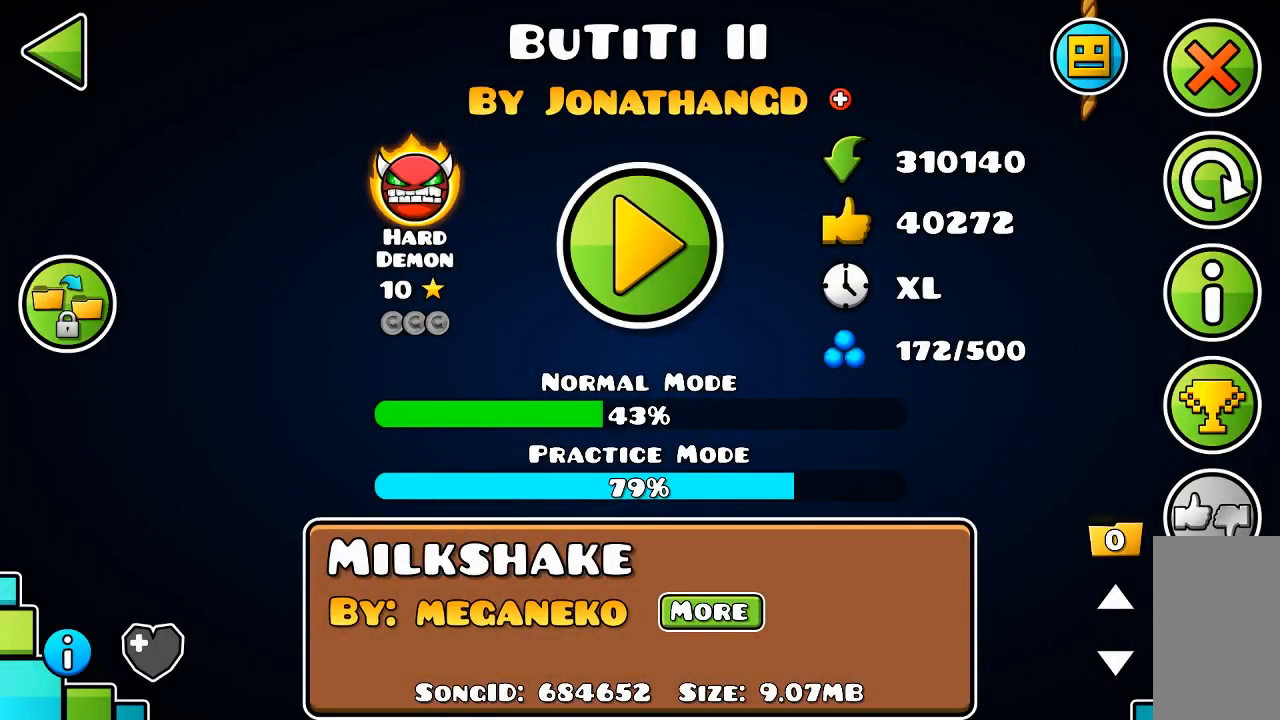
{"keys": [], "mouse": [], "events": []}
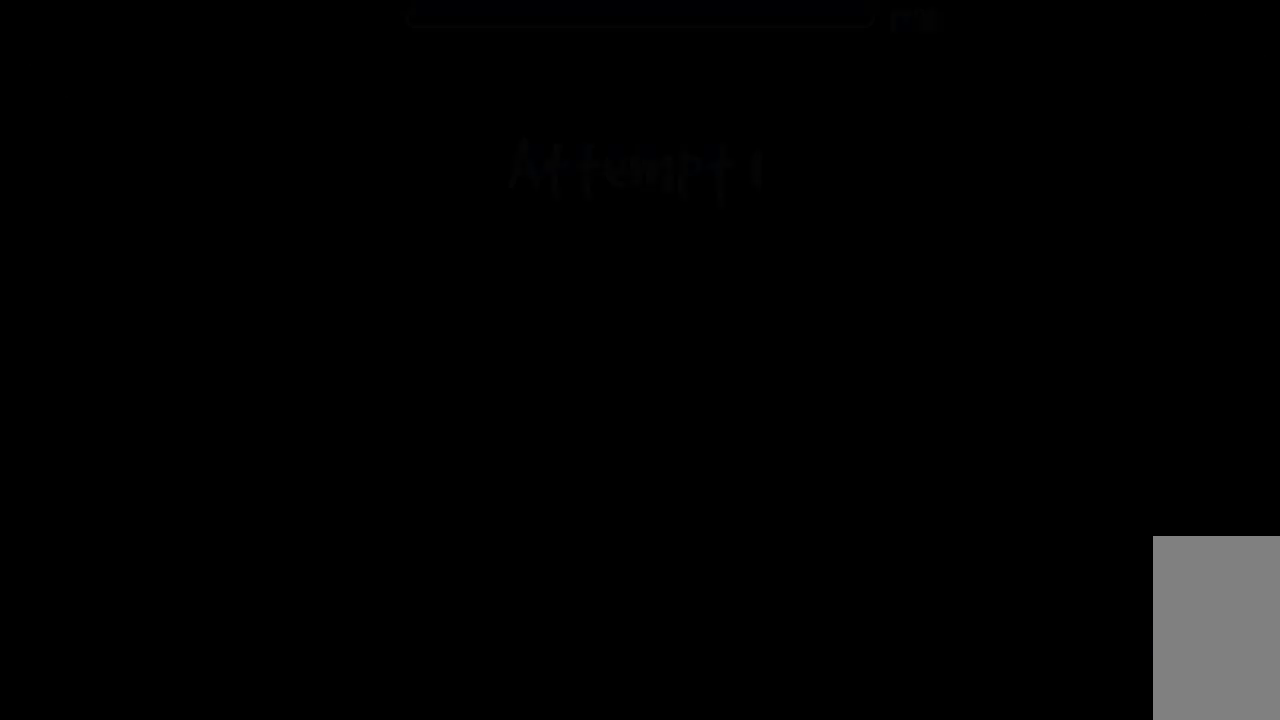
{"keys": [], "mouse": [], "events": []}
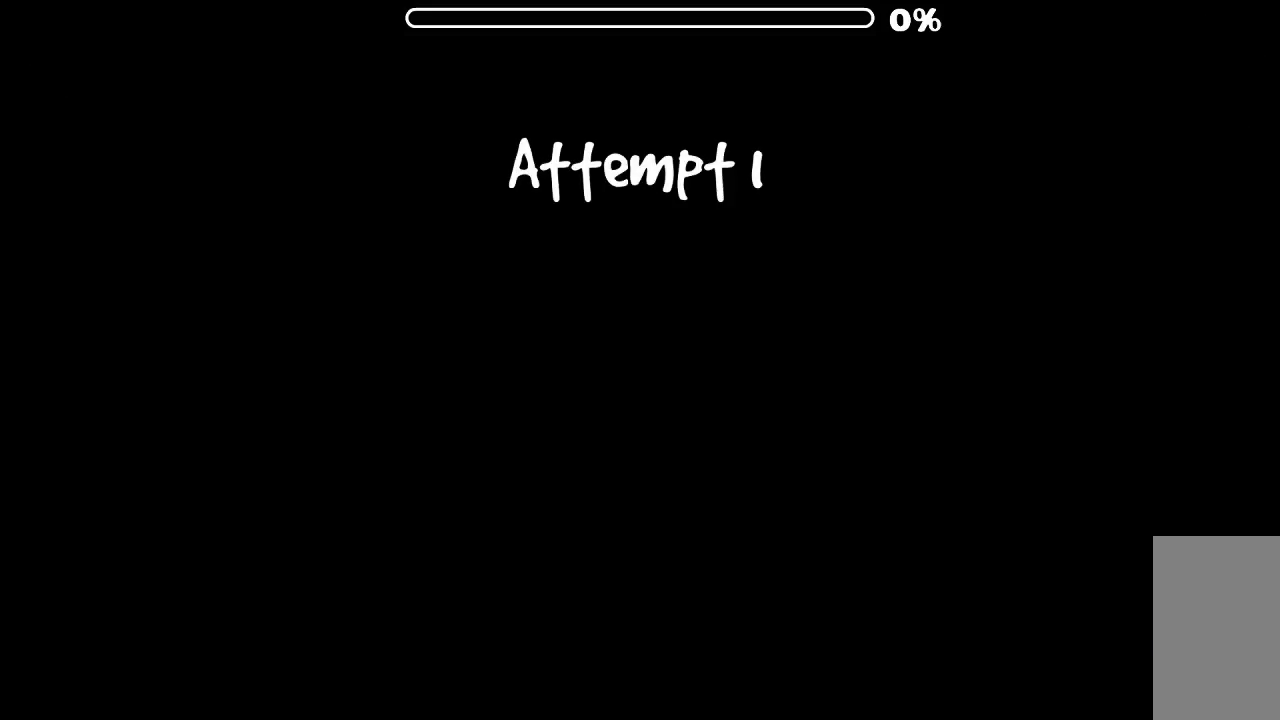
{"keys": [], "mouse": [], "events": []}
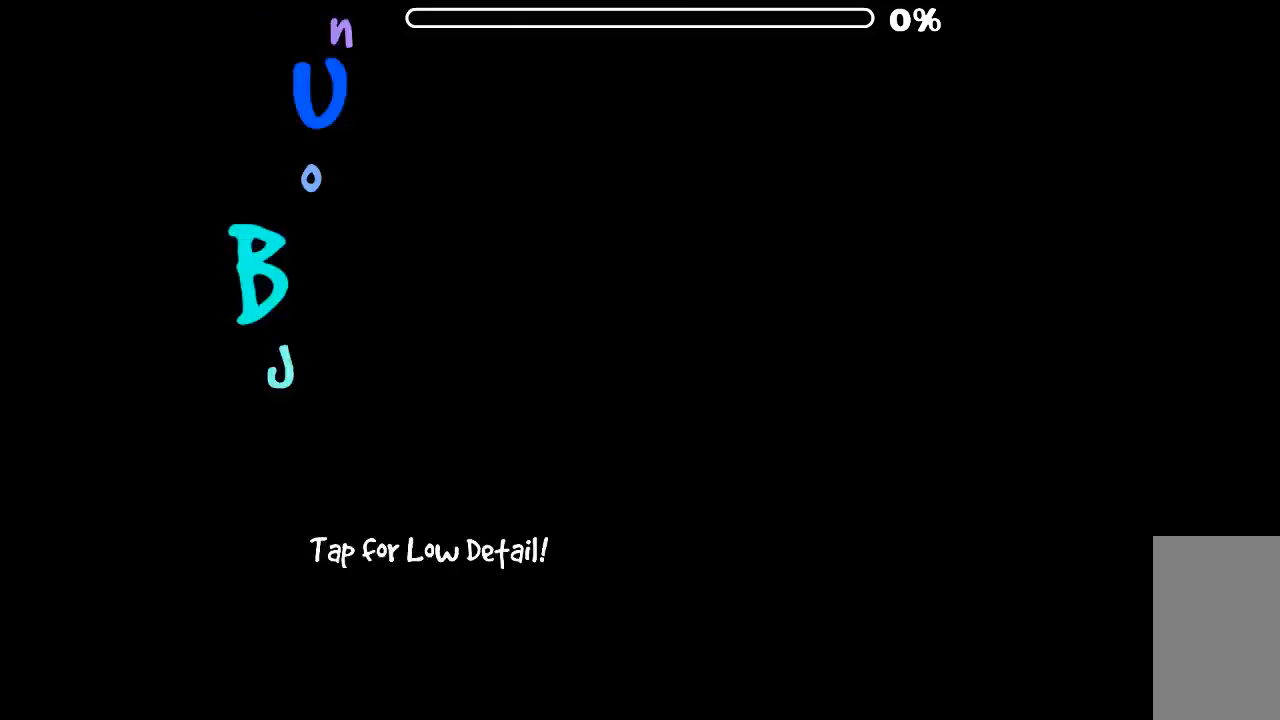
{"keys": [], "mouse": [], "events": []}
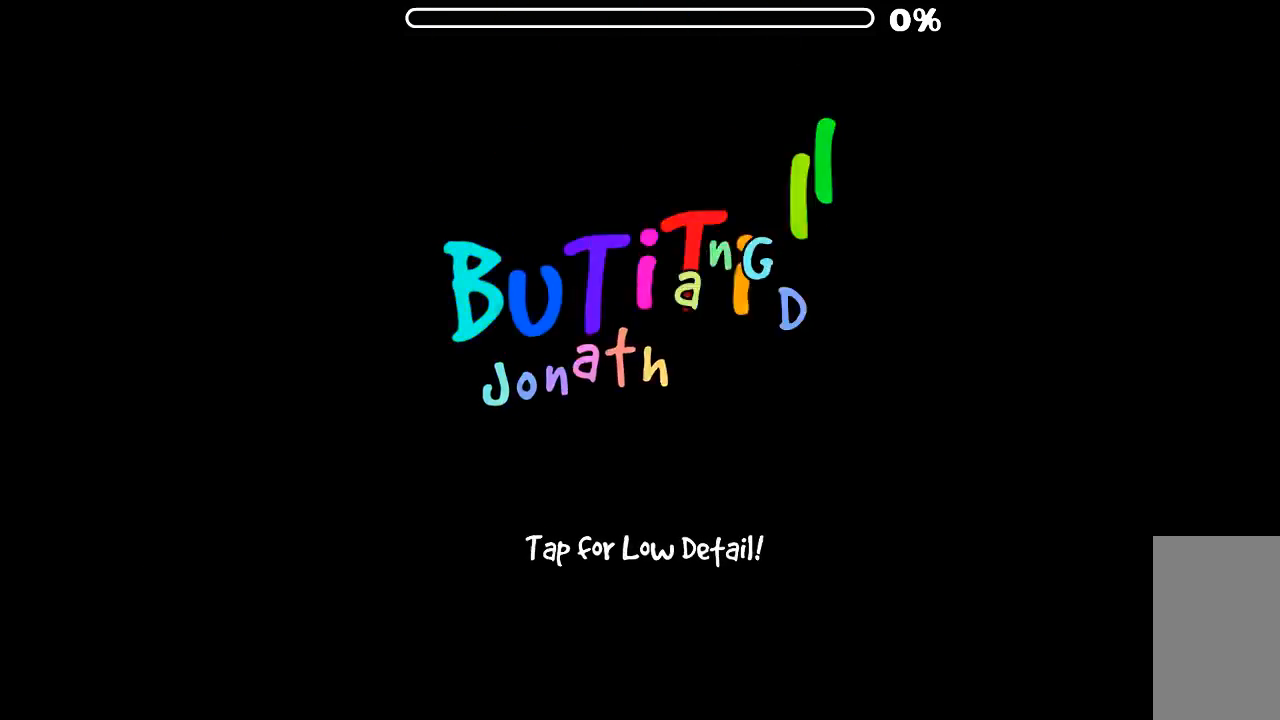
{"keys": [], "mouse": [], "events": []}
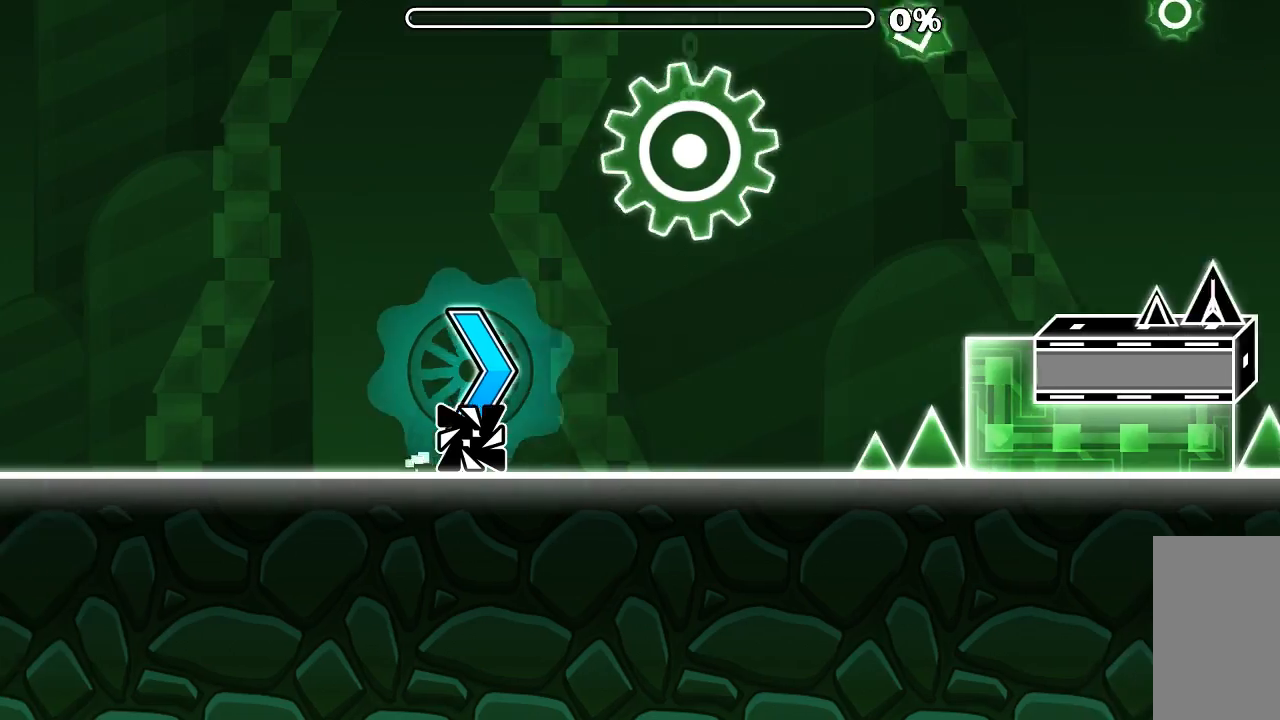
{"keys": [], "mouse": ["left"], "events": [[467, "mouse_left", "down"]]}
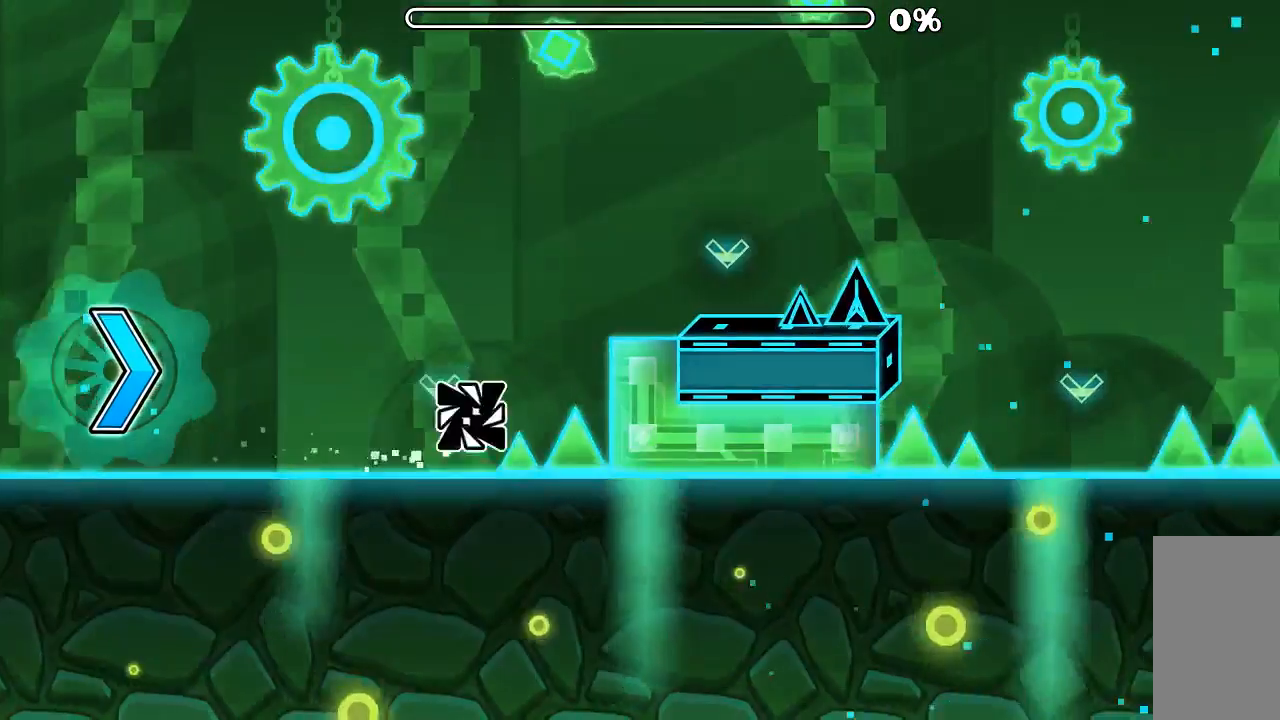
{"keys": [], "mouse": [], "events": [[67, "mouse_left", "up"], [400, "mouse_left", "down"], [500, "mouse_left", "up"]]}
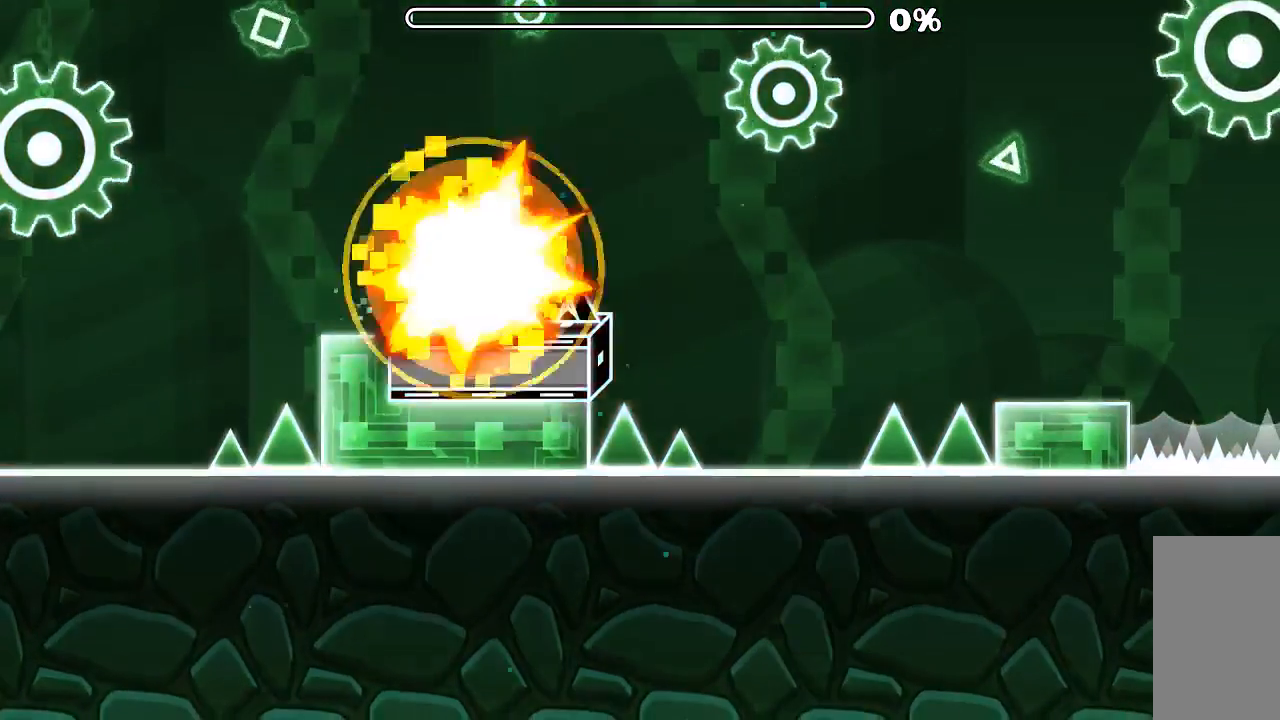
{"keys": [], "mouse": [], "events": []}